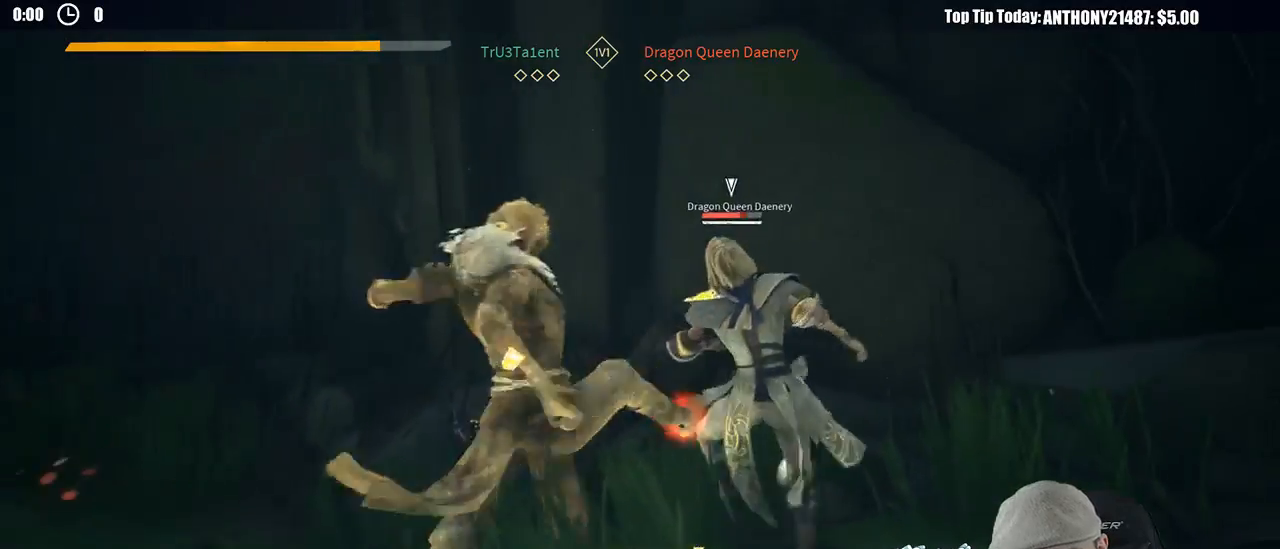
Gameplay with a controller (Xbox layout); each line is a JSON object with the inputs held at the frame after it. "events" lists button and stick changes between this image and that frame as [ms after this image, input, new state], when the widget could be followed in between.
{"buttons": ["X"], "left_stick": "up", "right_stick": "center", "events": [[483, "X", "down"]]}
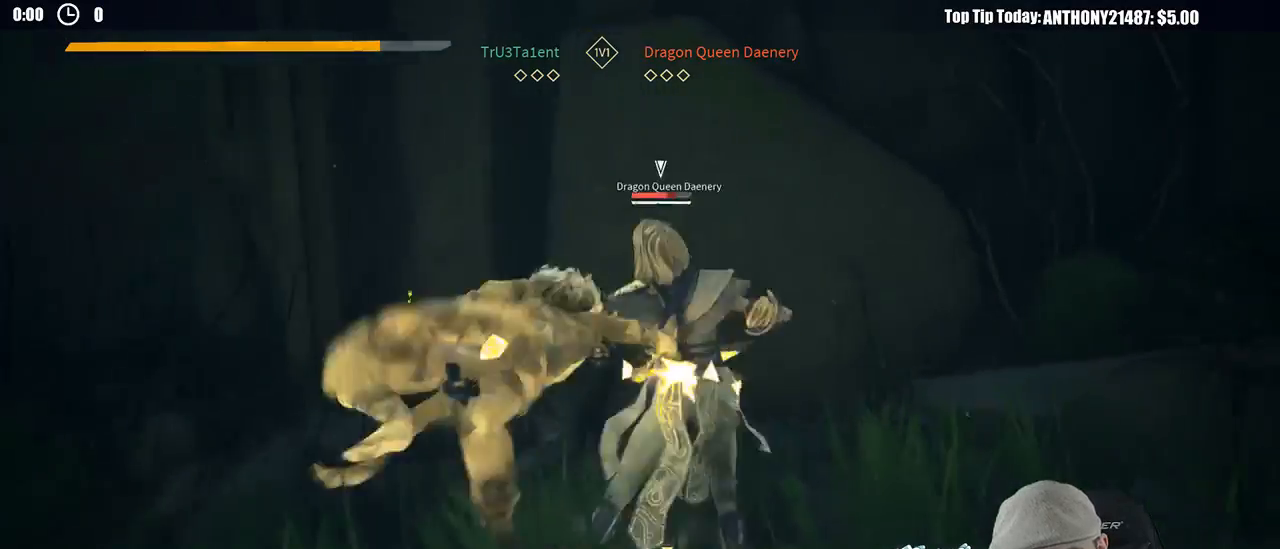
{"buttons": [], "left_stick": "up-right", "right_stick": "center", "events": [[83, "X", "up"], [133, "left_stick", "up-right"]]}
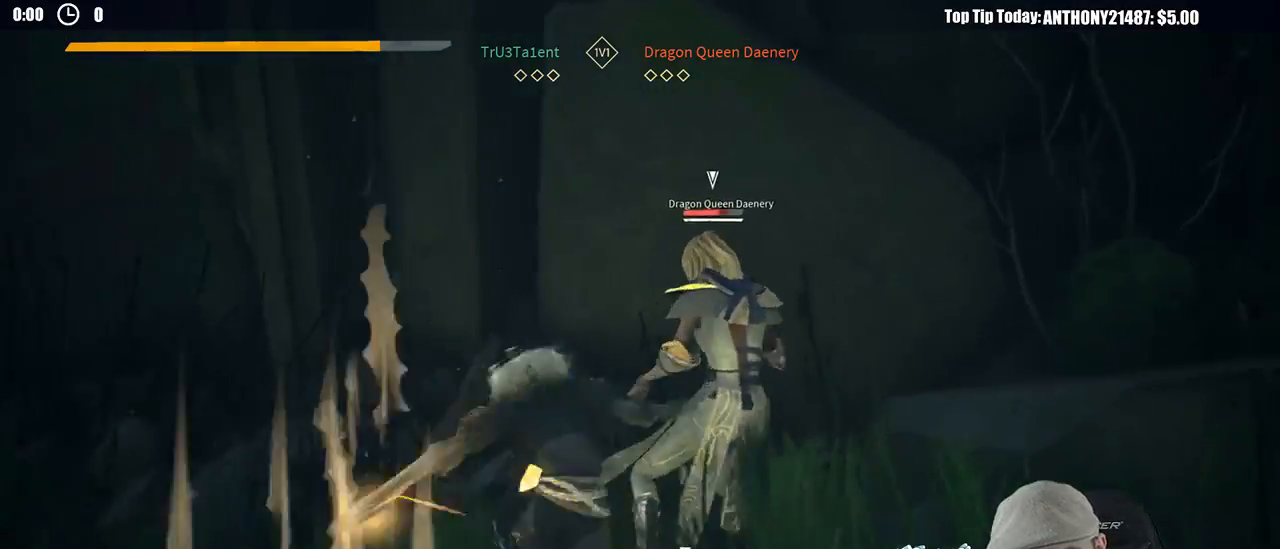
{"buttons": [], "left_stick": "up-right", "right_stick": "center", "events": []}
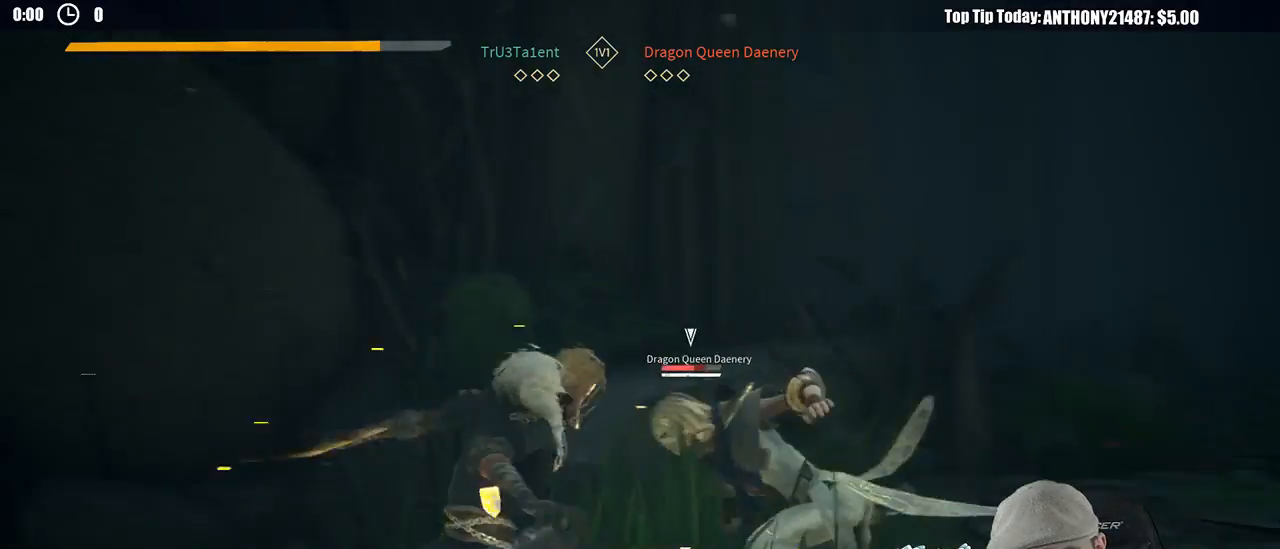
{"buttons": [], "left_stick": "up-right", "right_stick": "center", "events": [[33, "Y", "down"], [133, "Y", "up"]]}
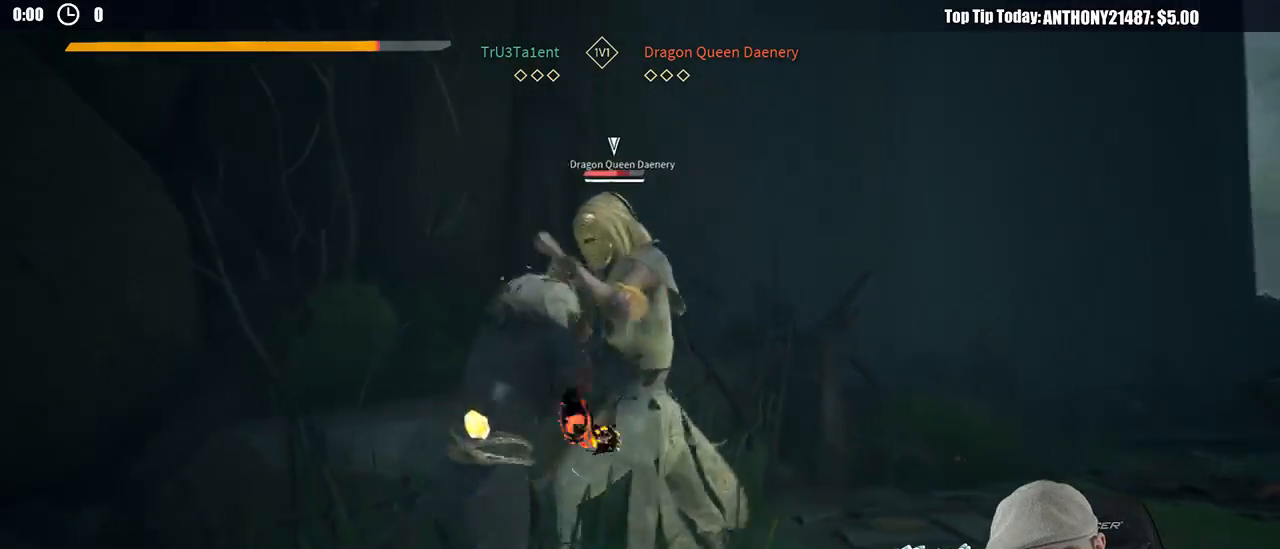
{"buttons": ["L2"], "left_stick": "right", "right_stick": "center", "events": [[317, "L2", "down"], [317, "left_stick", "right"]]}
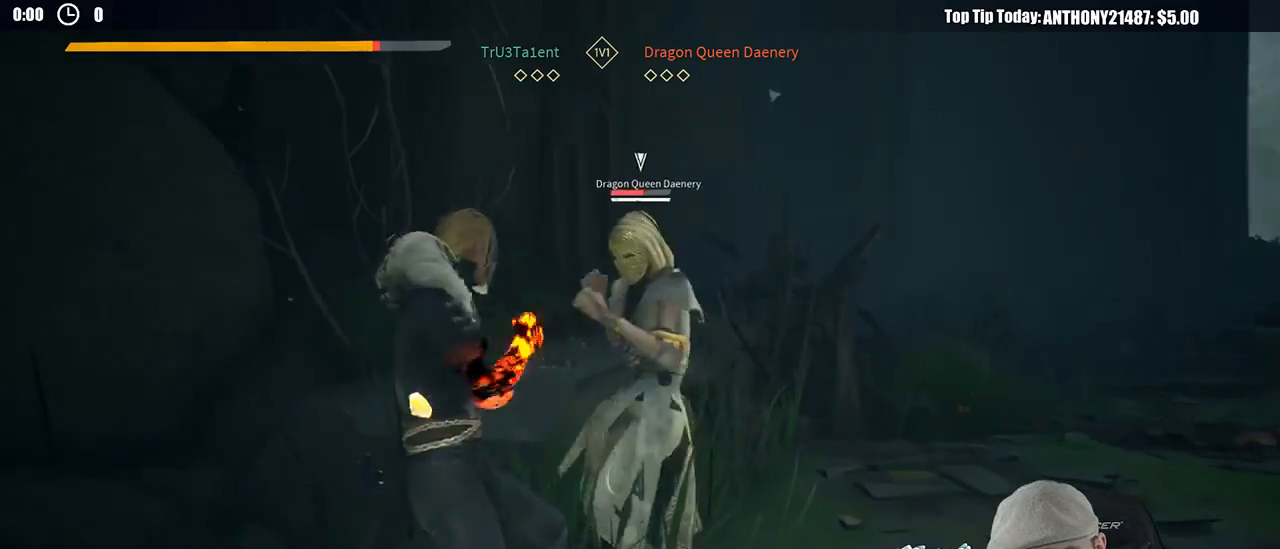
{"buttons": ["L2"], "left_stick": "up-right", "right_stick": "center", "events": [[350, "left_stick", "up-right"], [400, "X", "down"], [467, "X", "up"]]}
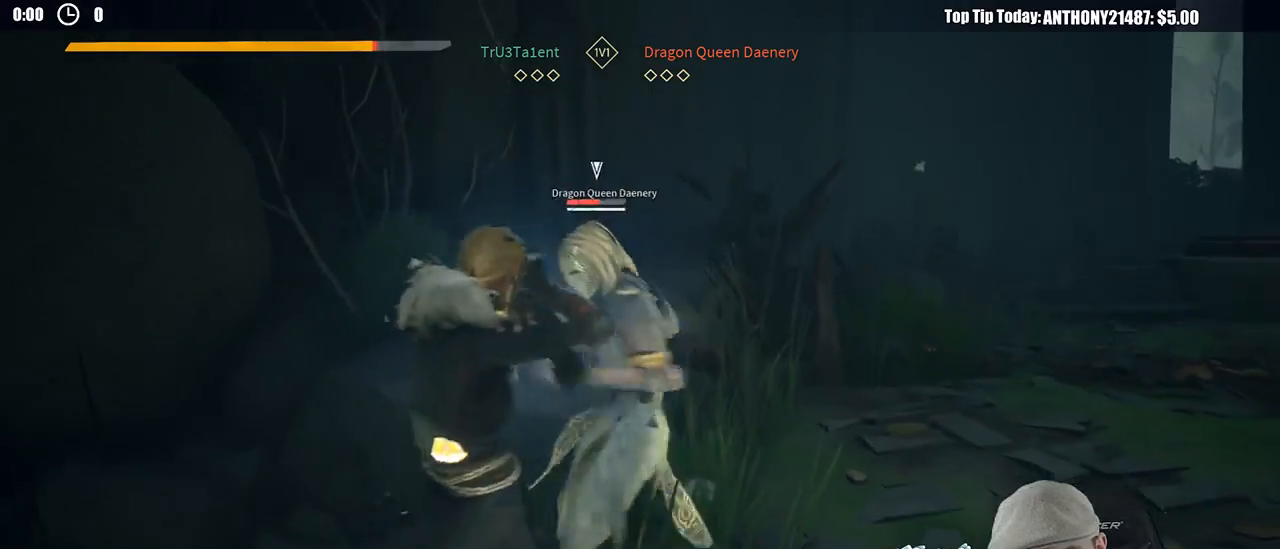
{"buttons": [], "left_stick": "up-right", "right_stick": "center", "events": [[250, "L2", "up"], [333, "X", "down"], [417, "X", "up"]]}
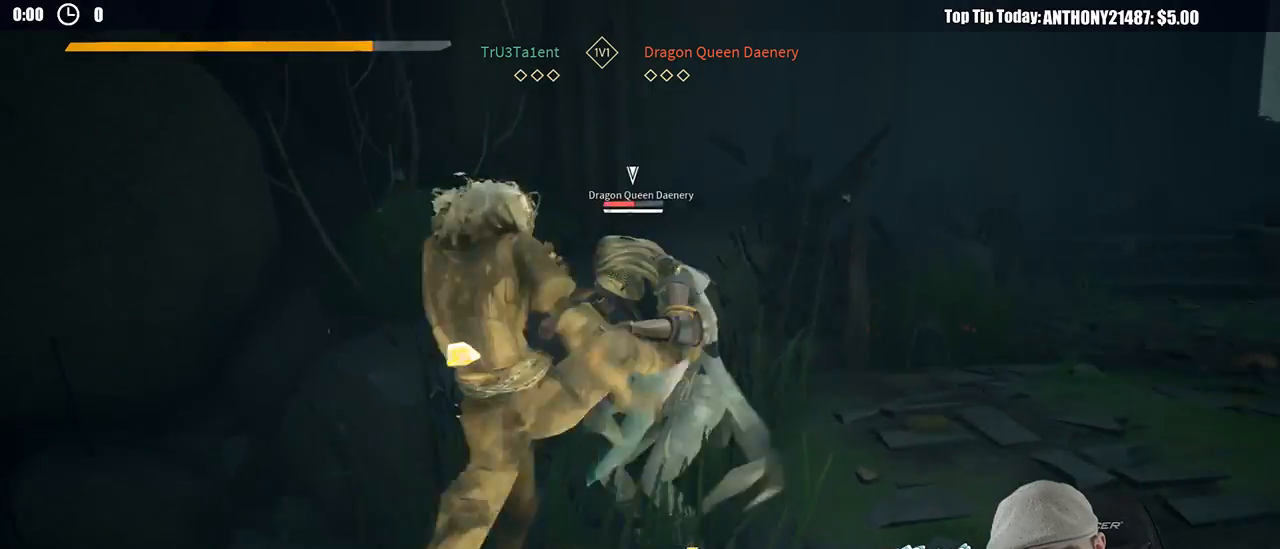
{"buttons": [], "left_stick": "up-right", "right_stick": "center"}
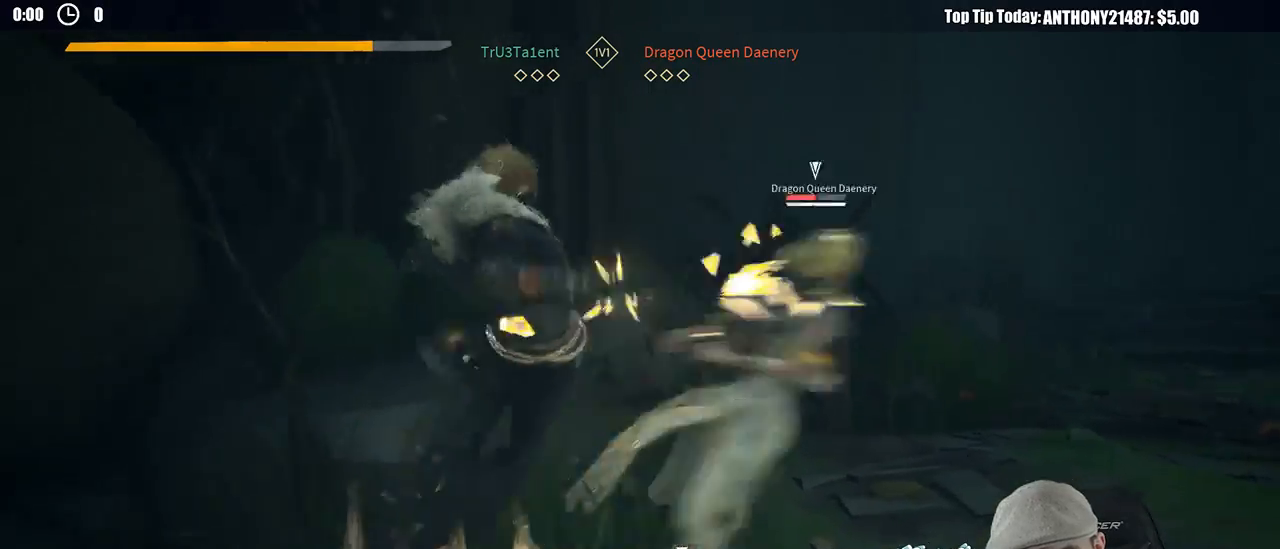
{"buttons": [], "left_stick": "up-right", "right_stick": "center", "events": []}
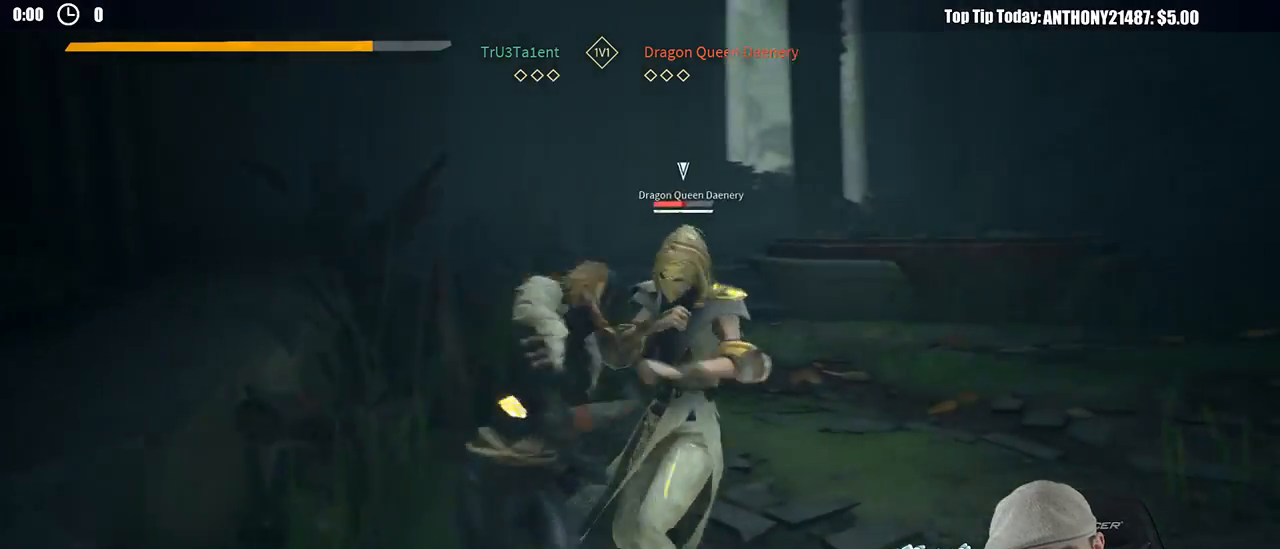
{"buttons": [], "left_stick": "up-right", "right_stick": "center", "events": [[17, "X", "down"], [117, "X", "up"]]}
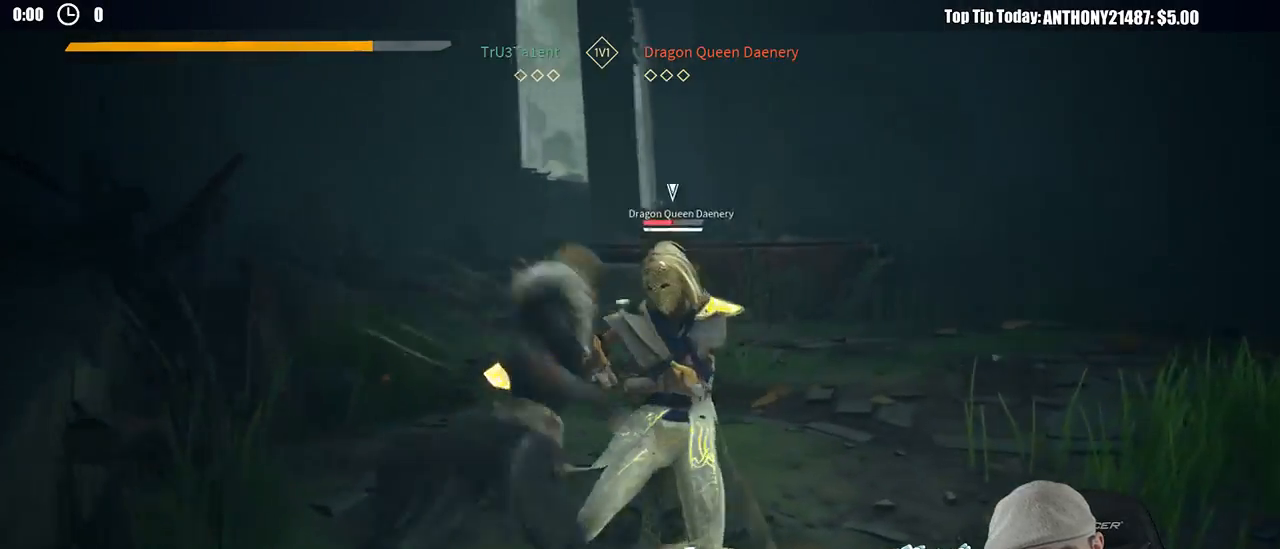
{"buttons": [], "left_stick": "up-right", "right_stick": "center", "events": [[250, "X", "down"], [333, "X", "up"]]}
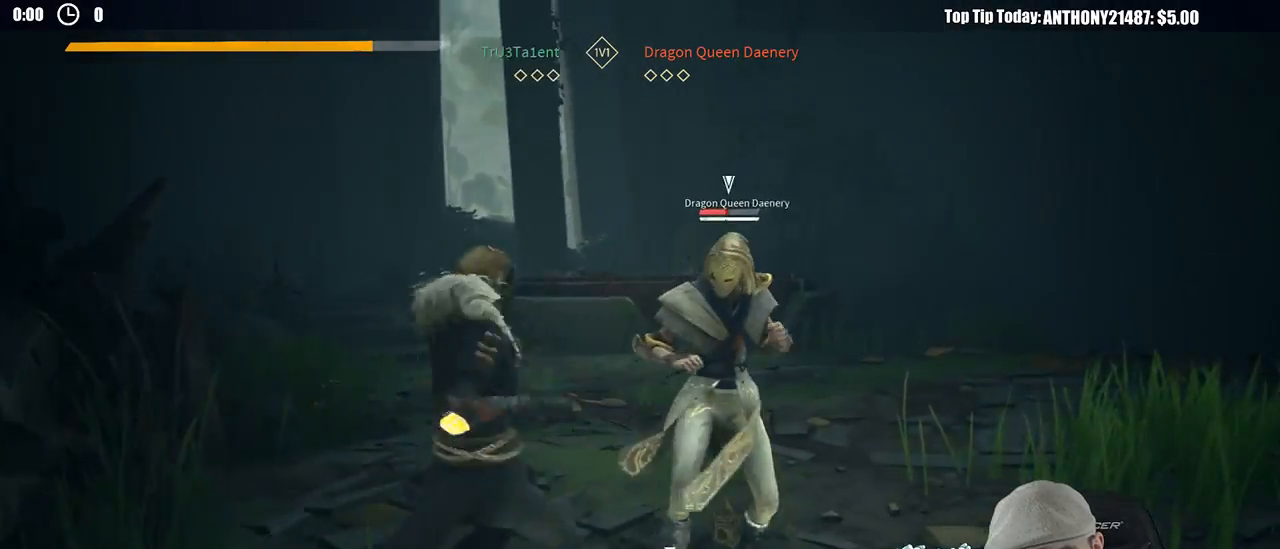
{"buttons": ["Y"], "left_stick": "up-right", "right_stick": "center", "events": [[467, "Y", "down"]]}
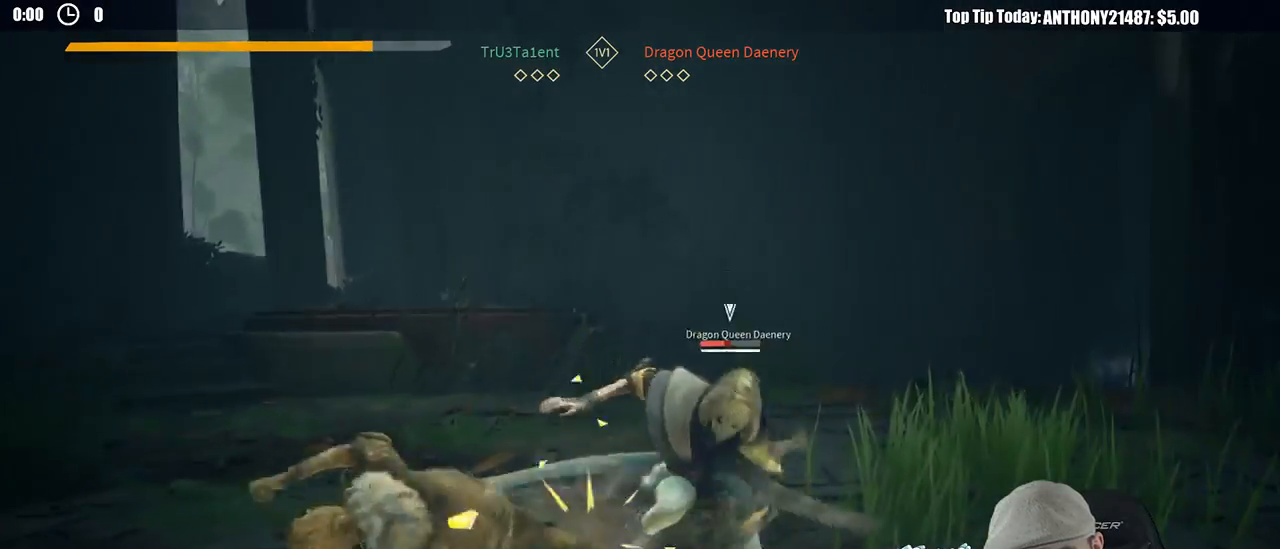
{"buttons": [], "left_stick": "up-right", "right_stick": "center"}
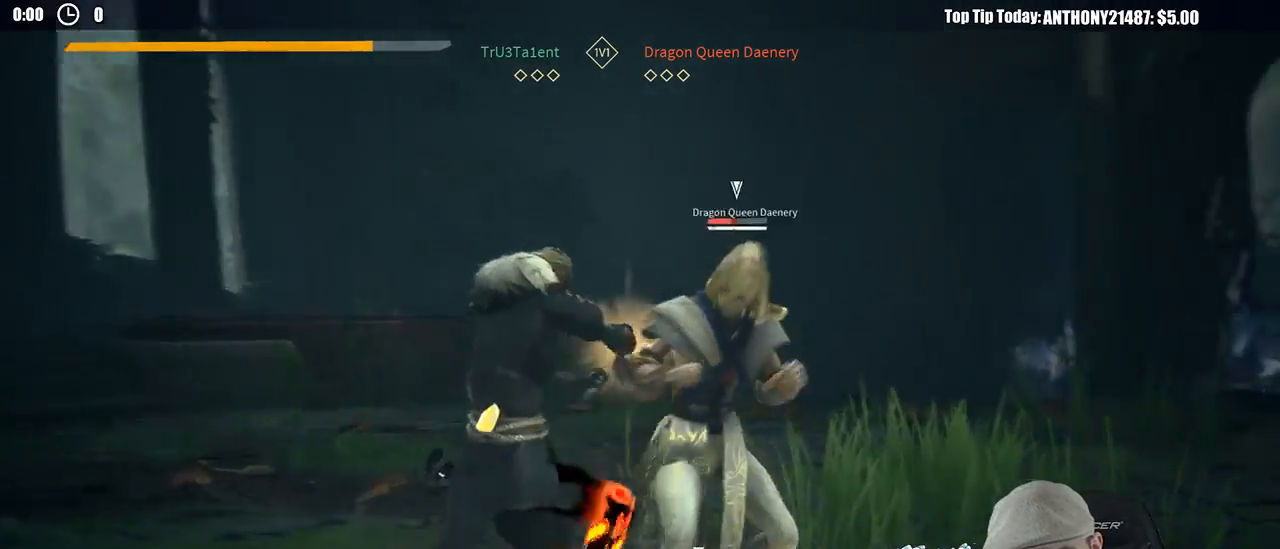
{"buttons": ["X"], "left_stick": "up-right", "right_stick": "center", "events": [[500, "X", "down"]]}
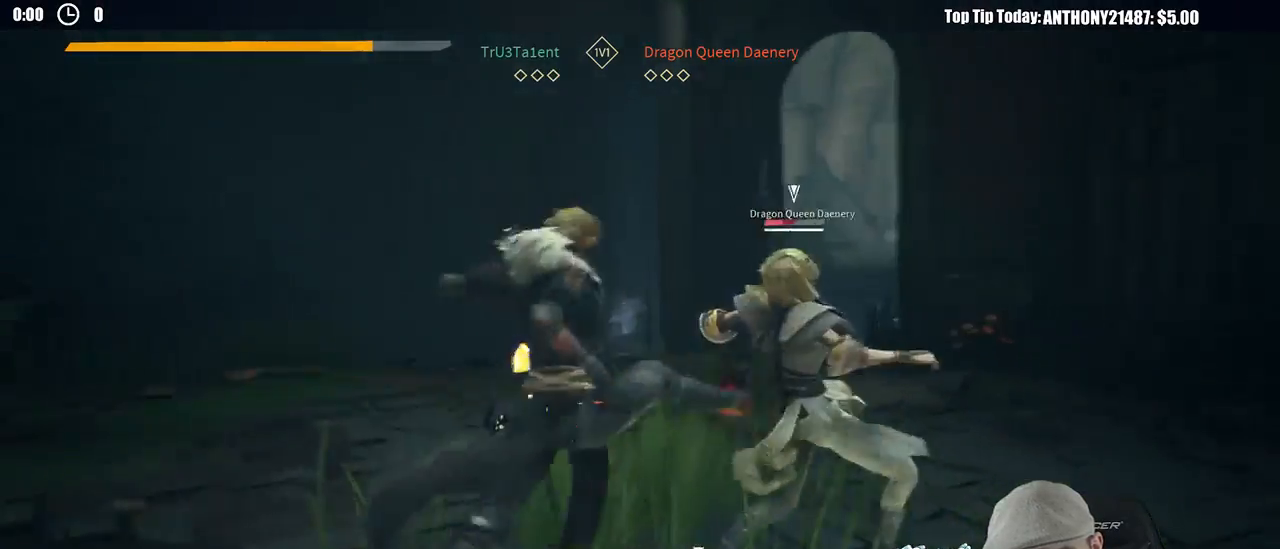
{"buttons": [], "left_stick": "up", "right_stick": "center", "events": [[83, "X", "up"], [183, "left_stick", "up"]]}
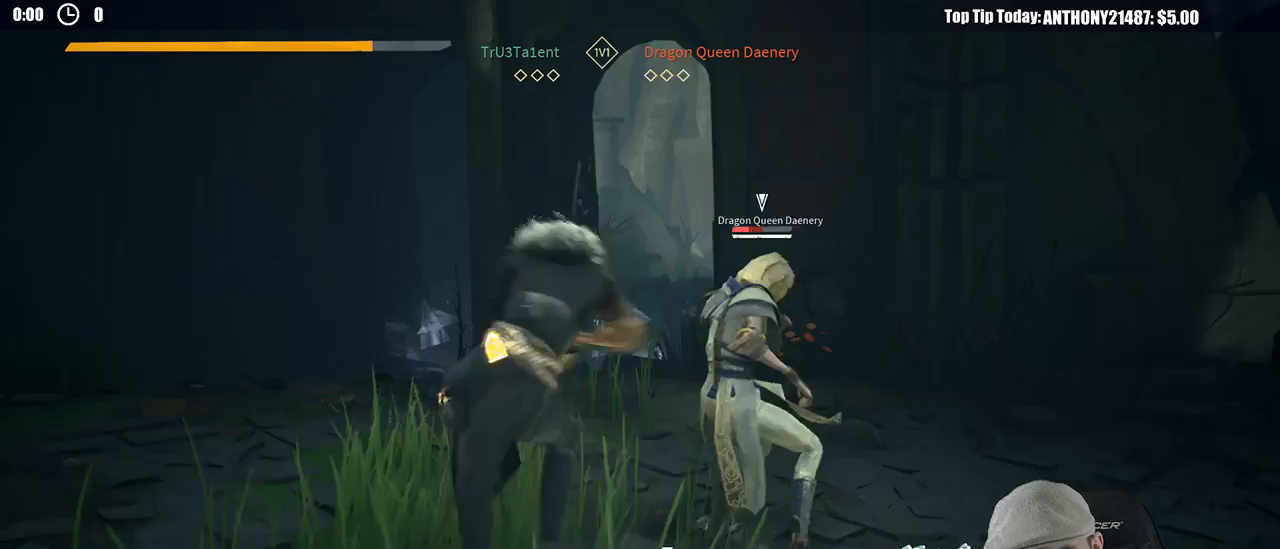
{"buttons": [], "left_stick": "up", "right_stick": "center", "events": [[150, "X", "down"], [217, "X", "up"]]}
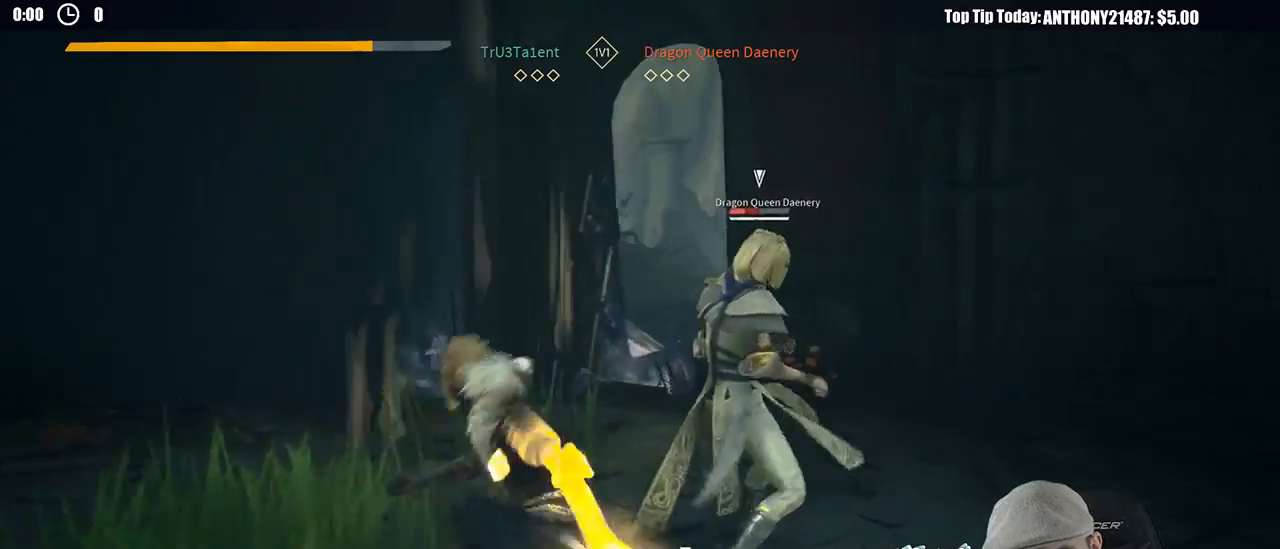
{"buttons": [], "left_stick": "up", "right_stick": "center", "events": [[300, "X", "down"], [417, "X", "up"]]}
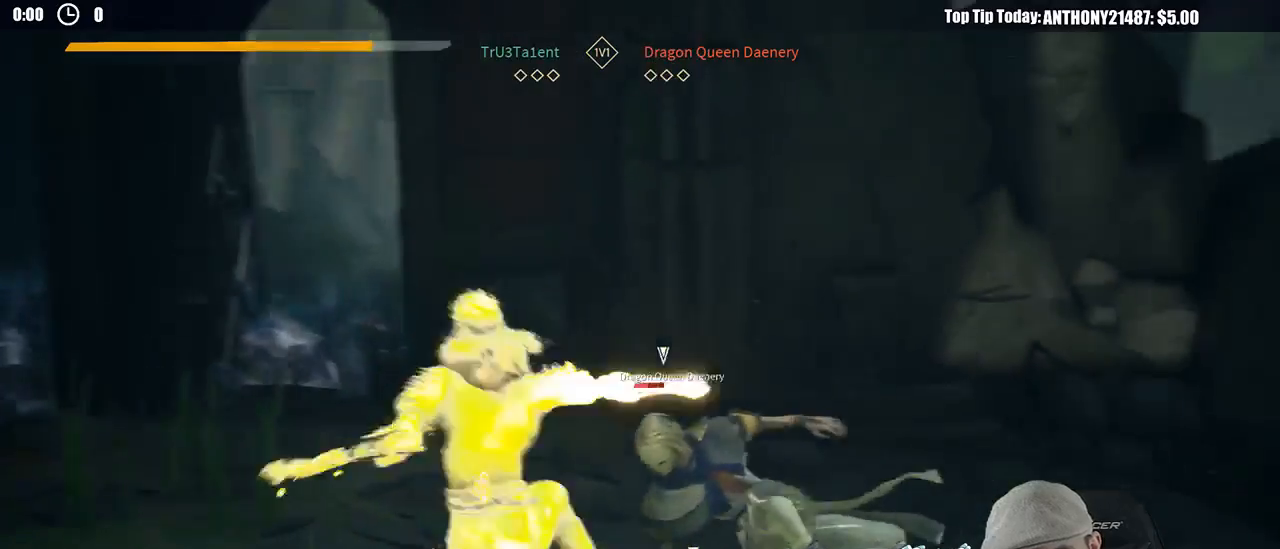
{"buttons": [], "left_stick": "up", "right_stick": "center", "events": []}
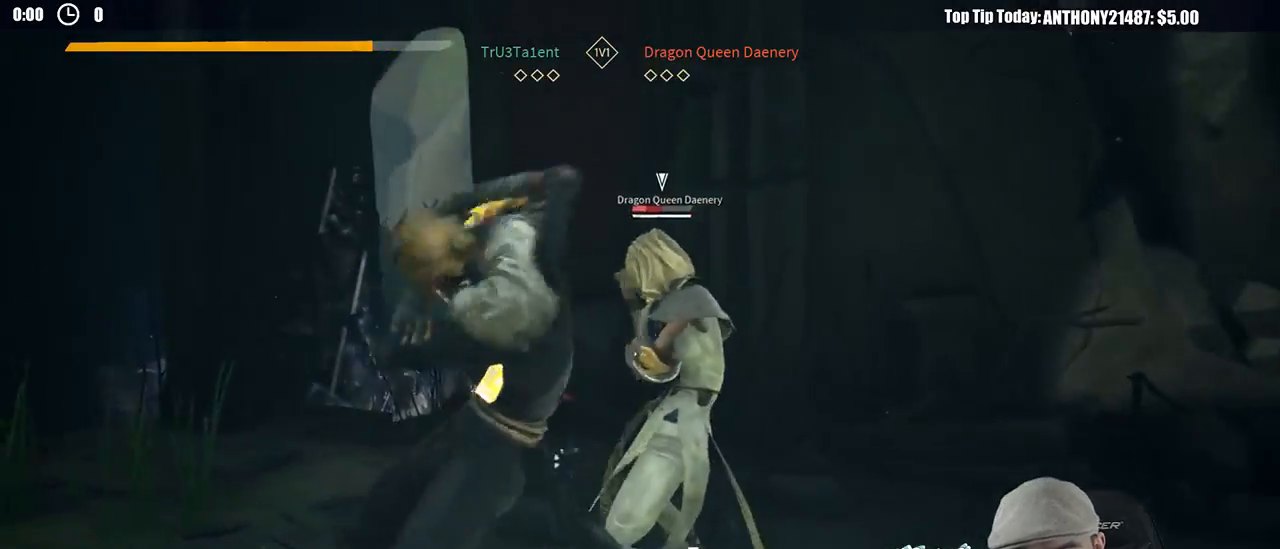
{"buttons": [], "left_stick": "up-right", "right_stick": "center", "events": [[333, "left_stick", "up-right"]]}
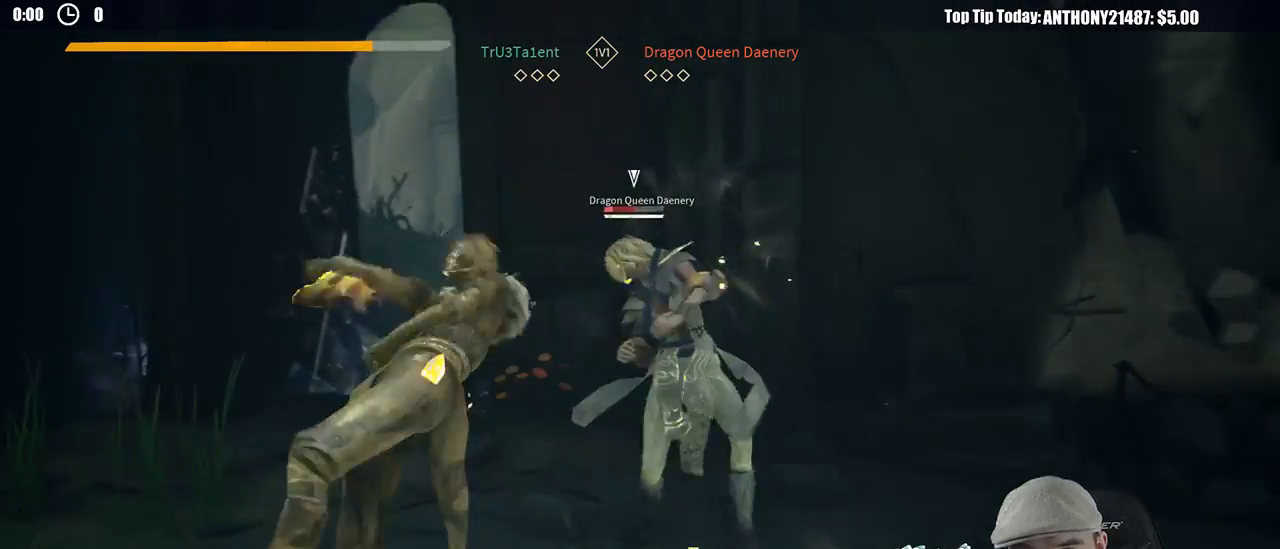
{"buttons": [], "left_stick": "down-left", "right_stick": "center", "events": [[283, "left_stick", "up-left"], [350, "left_stick", "down-left"]]}
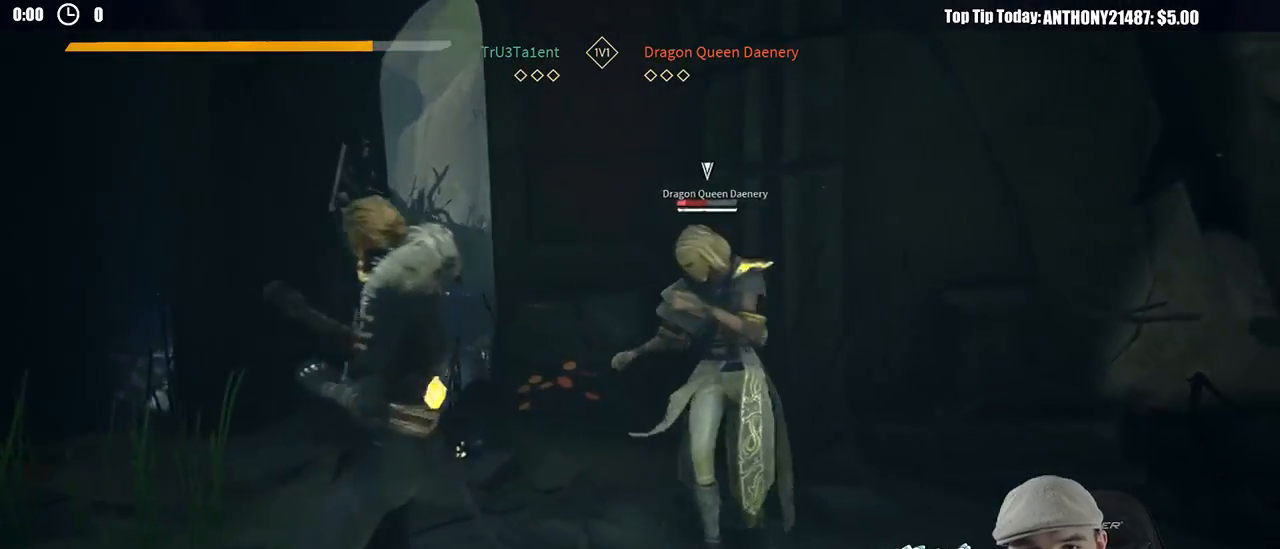
{"buttons": [], "left_stick": "up", "right_stick": "center", "events": [[300, "left_stick", "left"], [467, "left_stick", "up"]]}
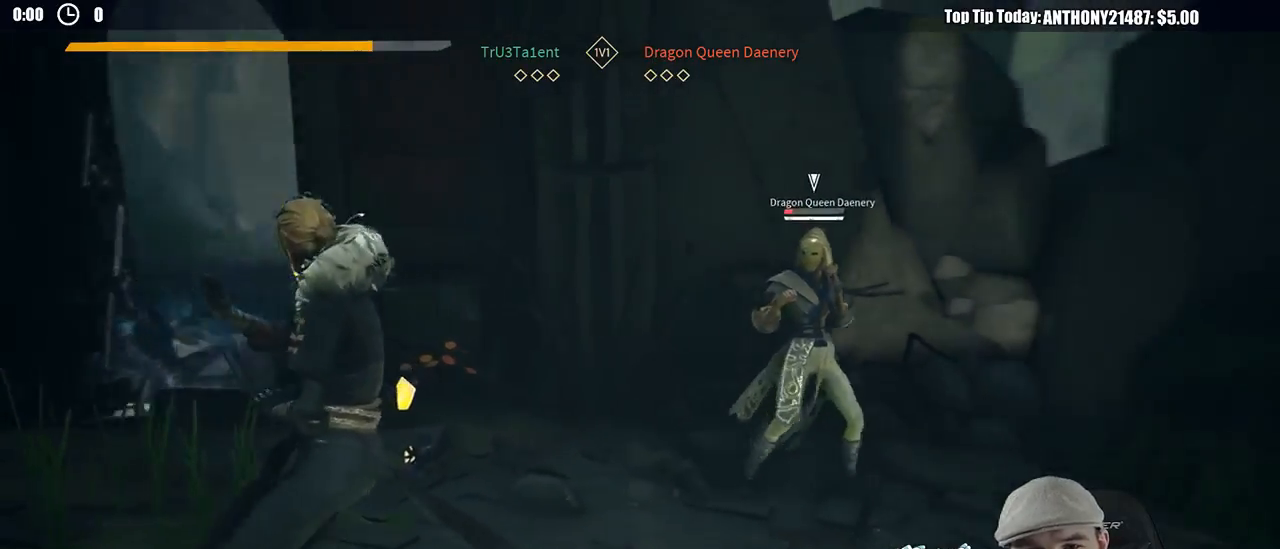
{"buttons": [], "left_stick": "up-right", "right_stick": "center", "events": [[83, "left_stick", "up-right"]]}
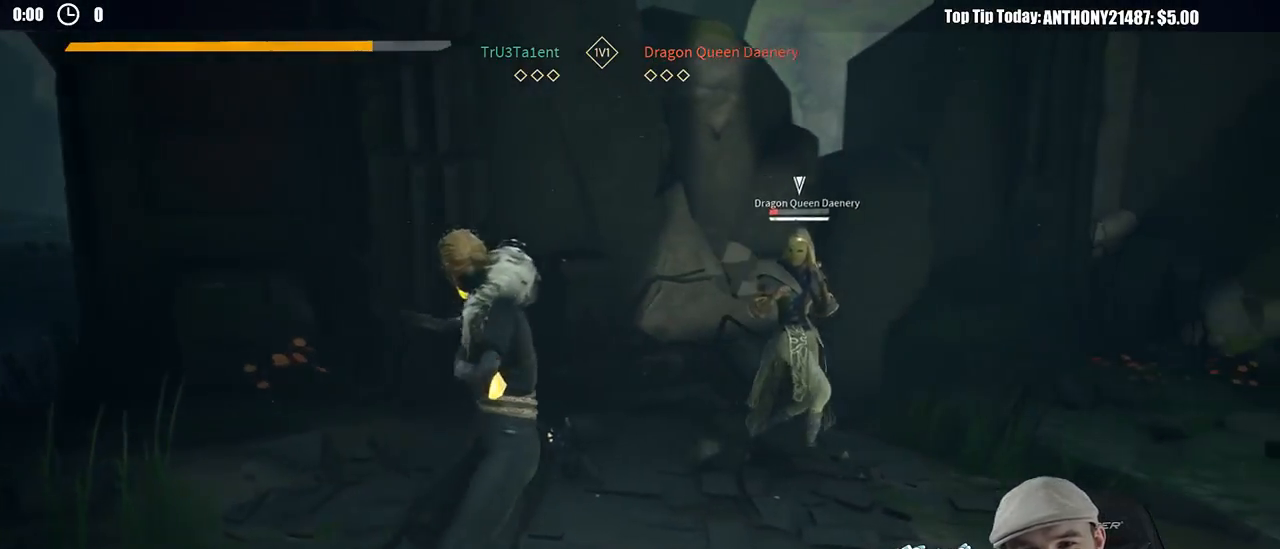
{"buttons": [], "left_stick": "right", "right_stick": "center", "events": [[317, "left_stick", "right"]]}
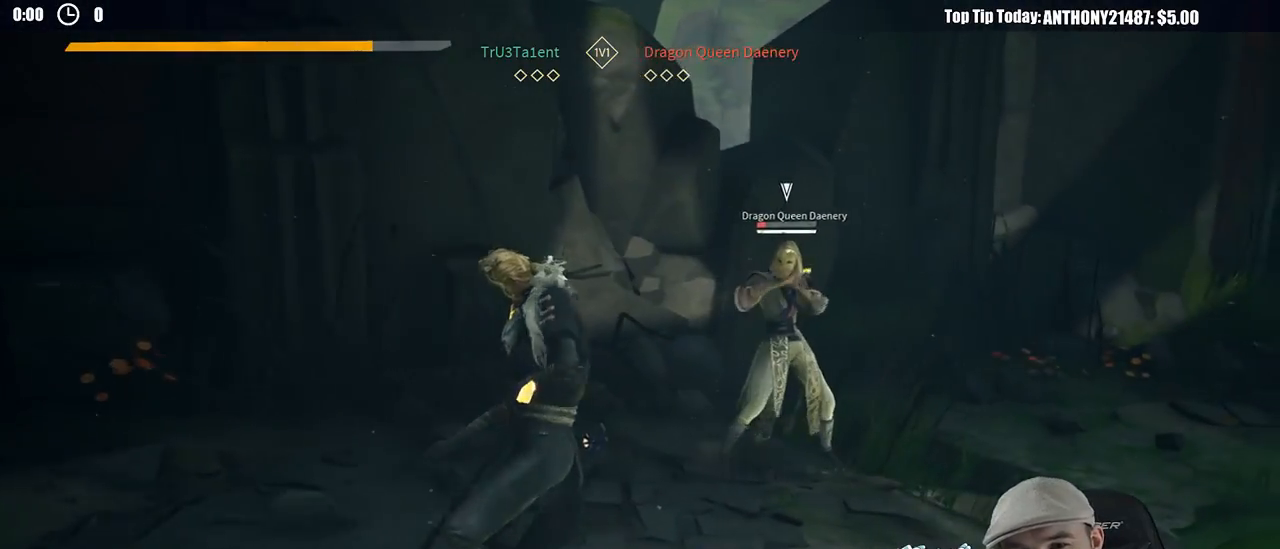
{"buttons": [], "left_stick": "up-right", "right_stick": "center", "events": [[350, "left_stick", "up-right"]]}
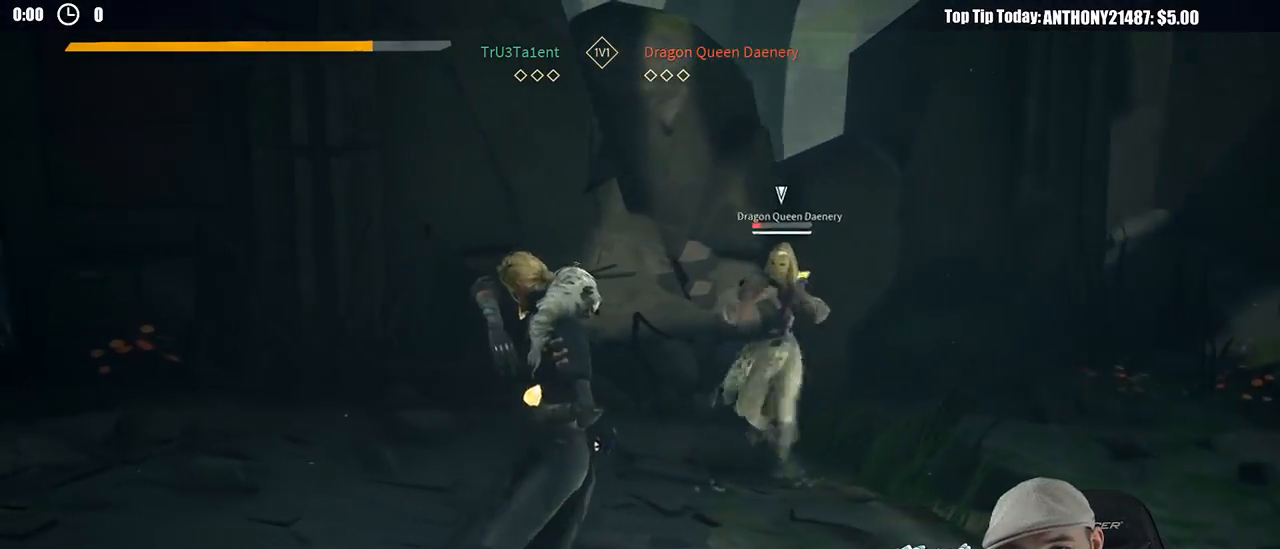
{"buttons": [], "left_stick": "up-right", "right_stick": "center", "events": []}
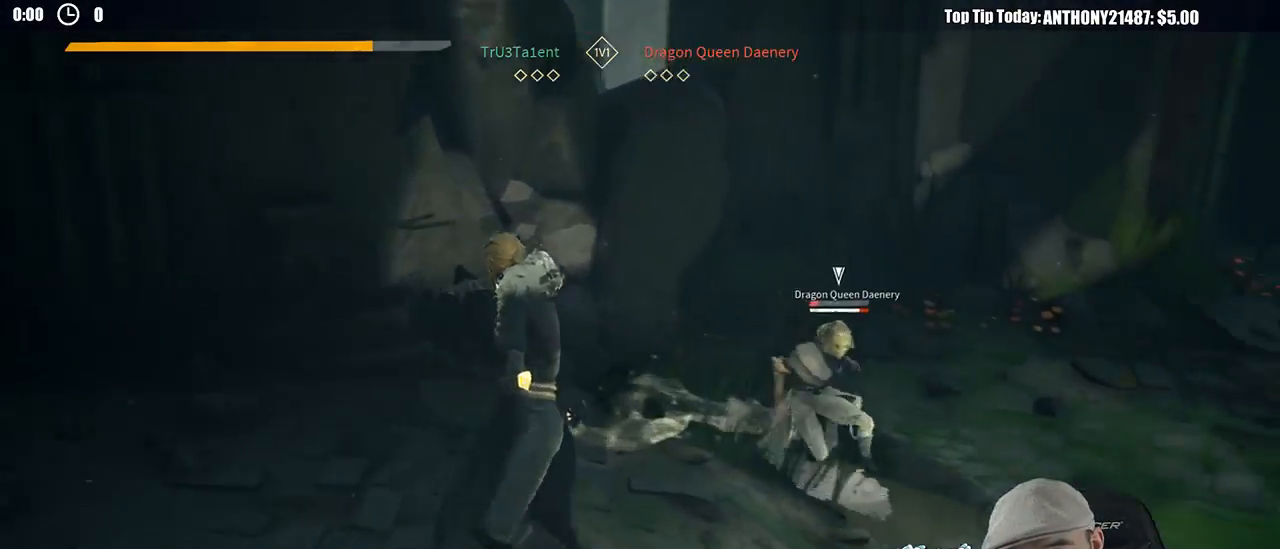
{"buttons": [], "left_stick": "down-left", "right_stick": "center", "events": [[183, "left_stick", "down-left"]]}
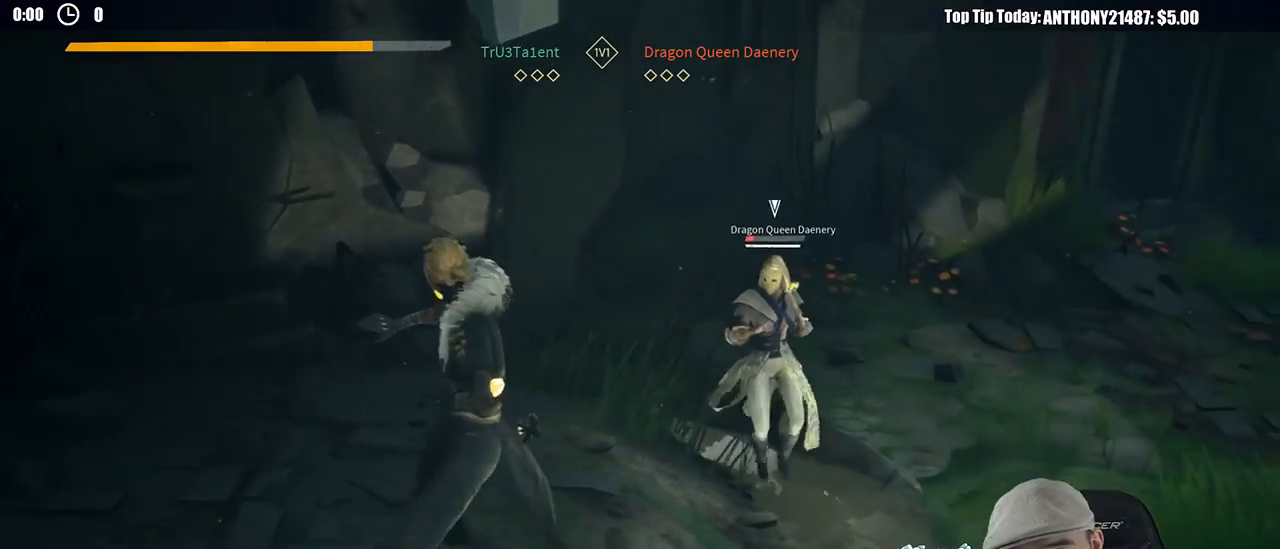
{"buttons": [], "left_stick": "up", "right_stick": "center", "events": [[50, "left_stick", "up-left"], [383, "X", "down"], [433, "left_stick", "up"], [483, "X", "up"]]}
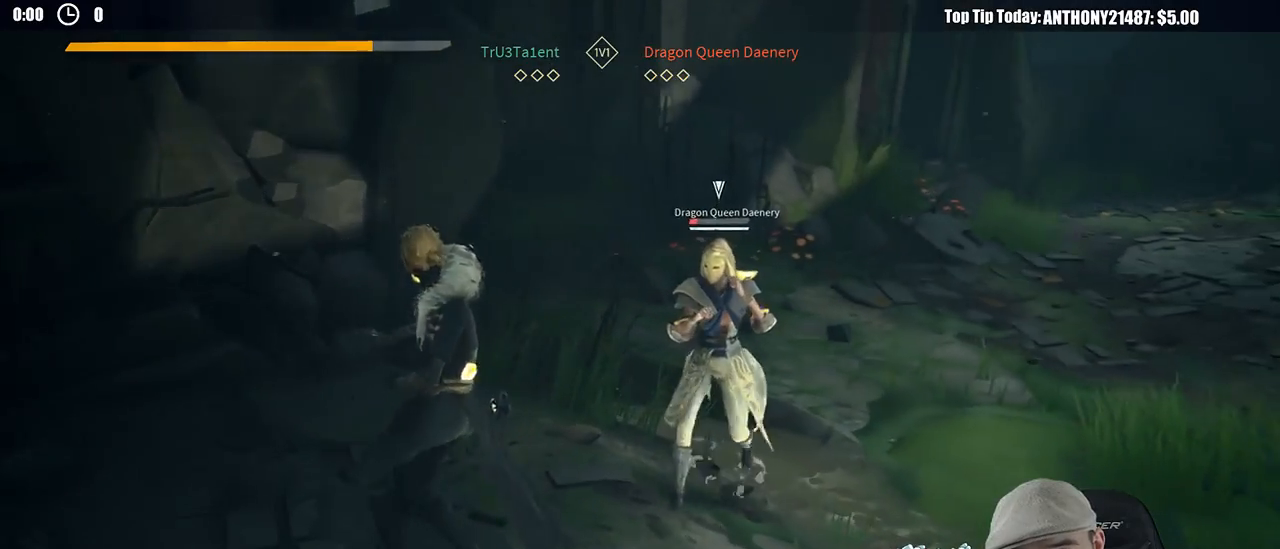
{"buttons": [], "left_stick": "up", "right_stick": "center", "events": [[333, "X", "down"], [433, "X", "up"]]}
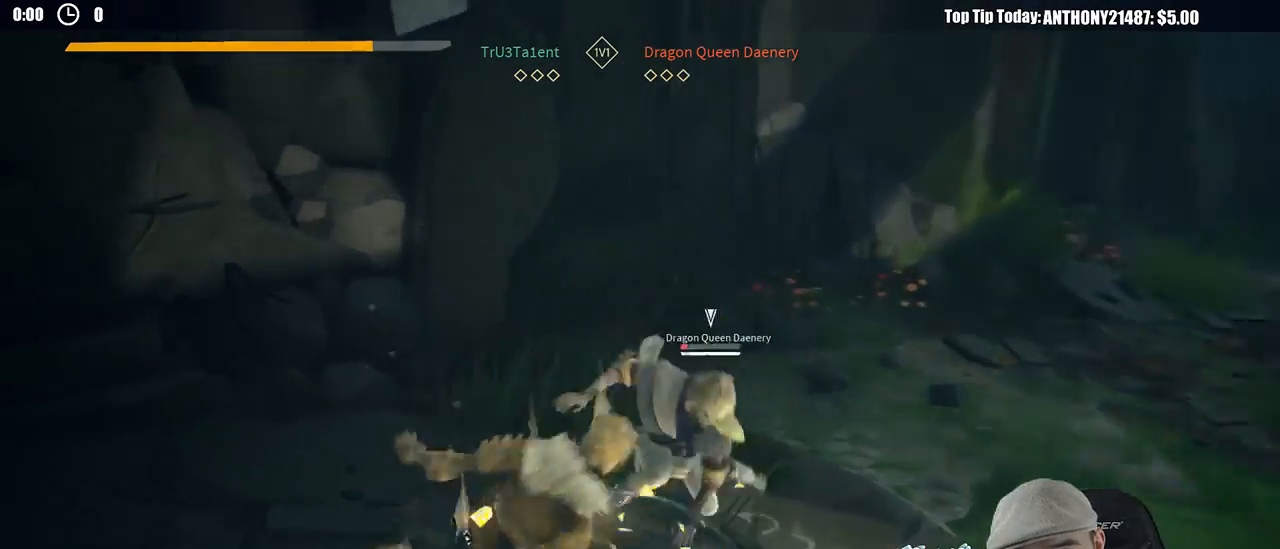
{"buttons": [], "left_stick": "up", "right_stick": "center", "events": []}
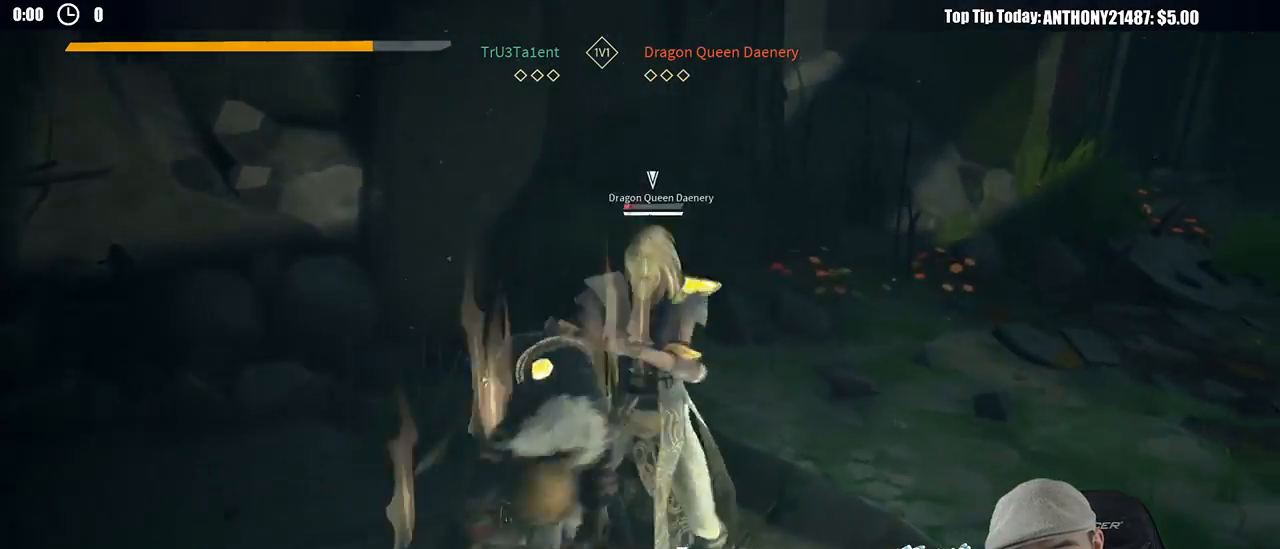
{"buttons": [], "left_stick": "right", "right_stick": "center", "events": [[183, "left_stick", "up-right"], [383, "left_stick", "right"]]}
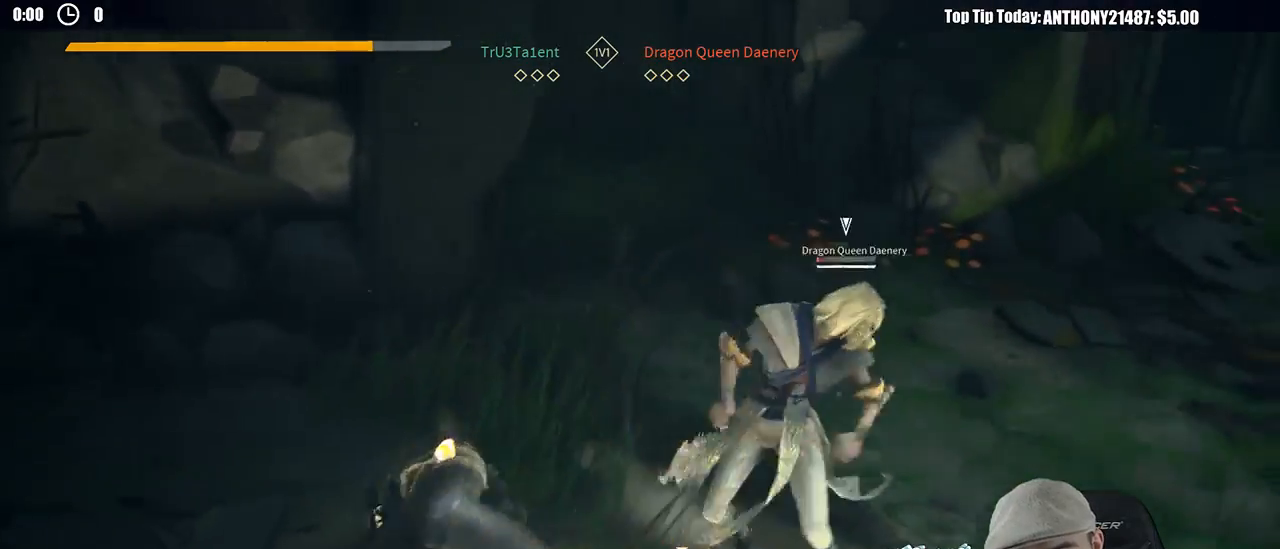
{"buttons": [], "left_stick": "right", "right_stick": "center", "events": []}